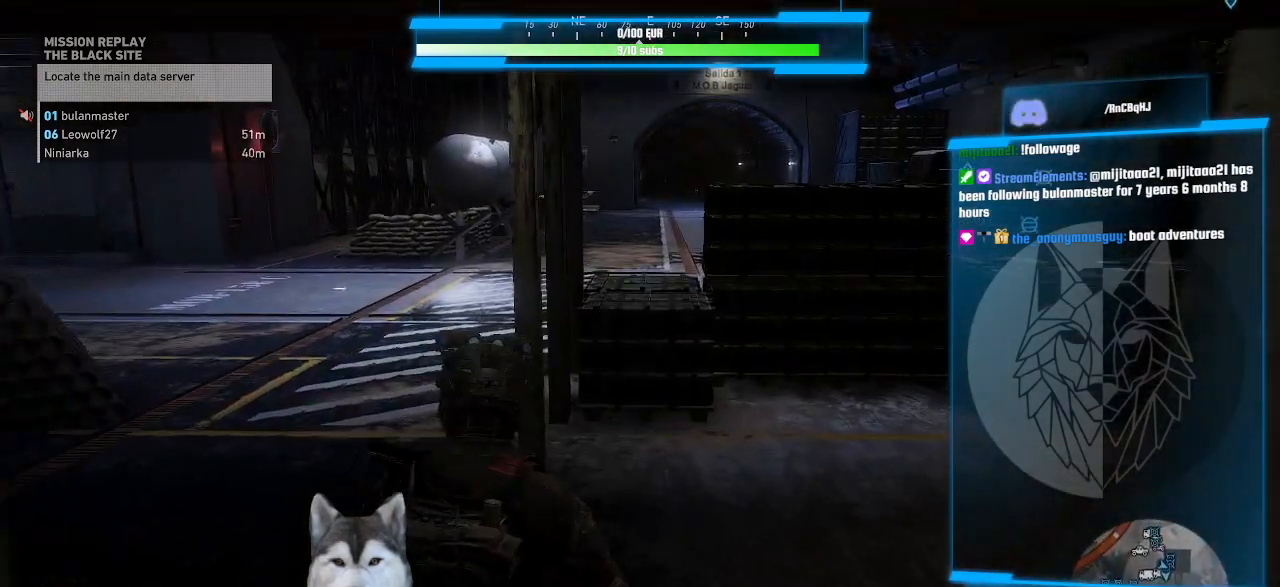
Gameplay with keyboard and mouse; each line is a JSON object with the keys and mouse buttons held at the frame after it. "events" lists presses ("down") and releases ("up") of ".", "/", "0", "1", "2", "3", "4", "5", "6", "7", "8", "9", "a", "alt_l", "alt_r", "b", "backslash", "backspace", "c", "caps_lock", "comma", "ctrl_l", "ctrl_r", "d", "e", "equals", "f", "g", "h", "i", "j", "k", "l", "lbracket", "m", "minus", "n", "o", "p", "q", "quote", "r", "rbracket", "return", "s", "semicolon", "shift_l", "shift_r", "space", "t", "tab", "tilde", "u", "v", "w", "x", "y", "z", "mouse_left", "mouse_wheel" and "mouse_right" between this image and that frame as [ms after this image, input, new state], when the widget could be followed in between. "mouse_left", "mouse_wheel", "mouse_right" = the "left", "wheel", "right" buttons of the "mouse" list. No other keys are recorded. "wheel" means that the mouse wheel is clicked or scrolled. Not read: mouse_move other_keys.
{"keys": ["w"], "mouse": [], "events": []}
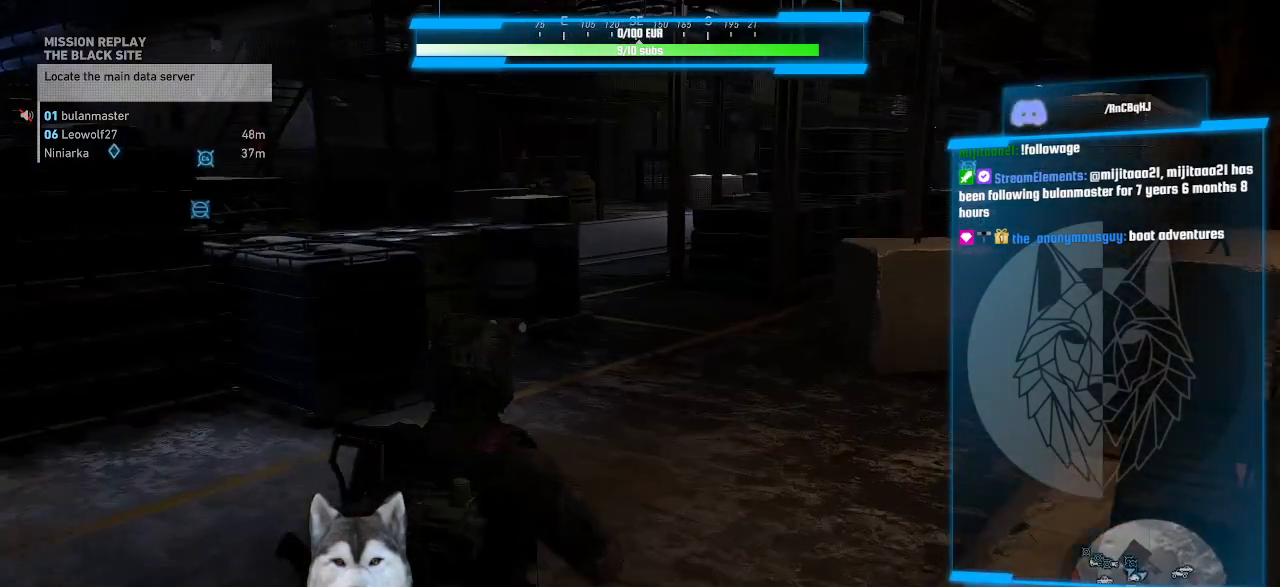
{"keys": ["w"], "mouse": [], "events": []}
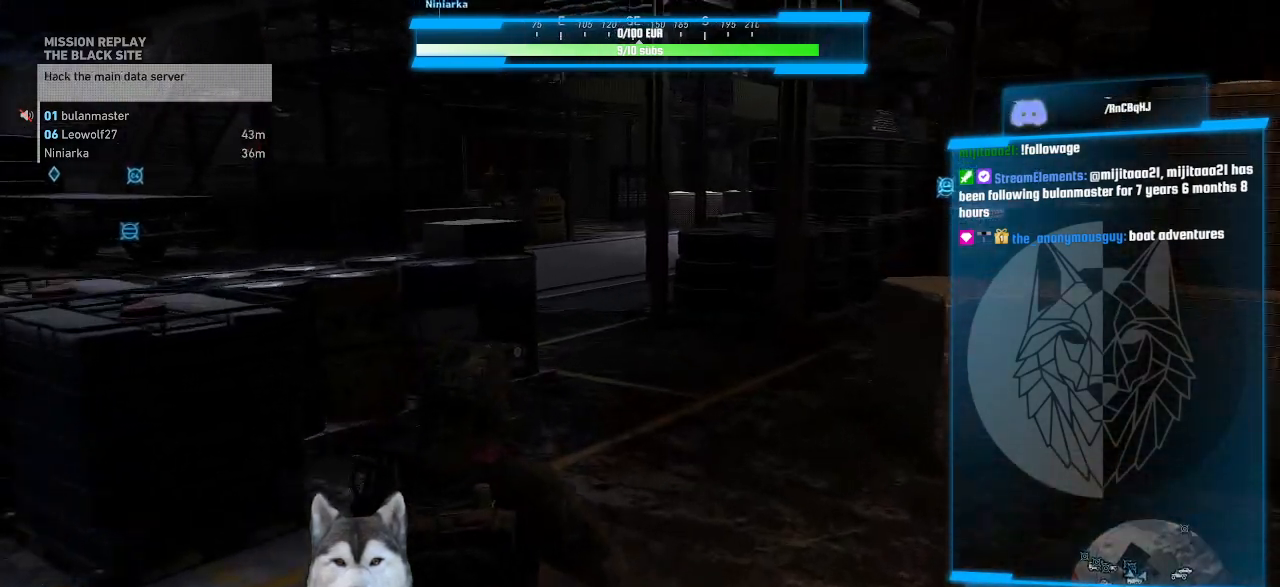
{"keys": ["w"], "mouse": [], "events": []}
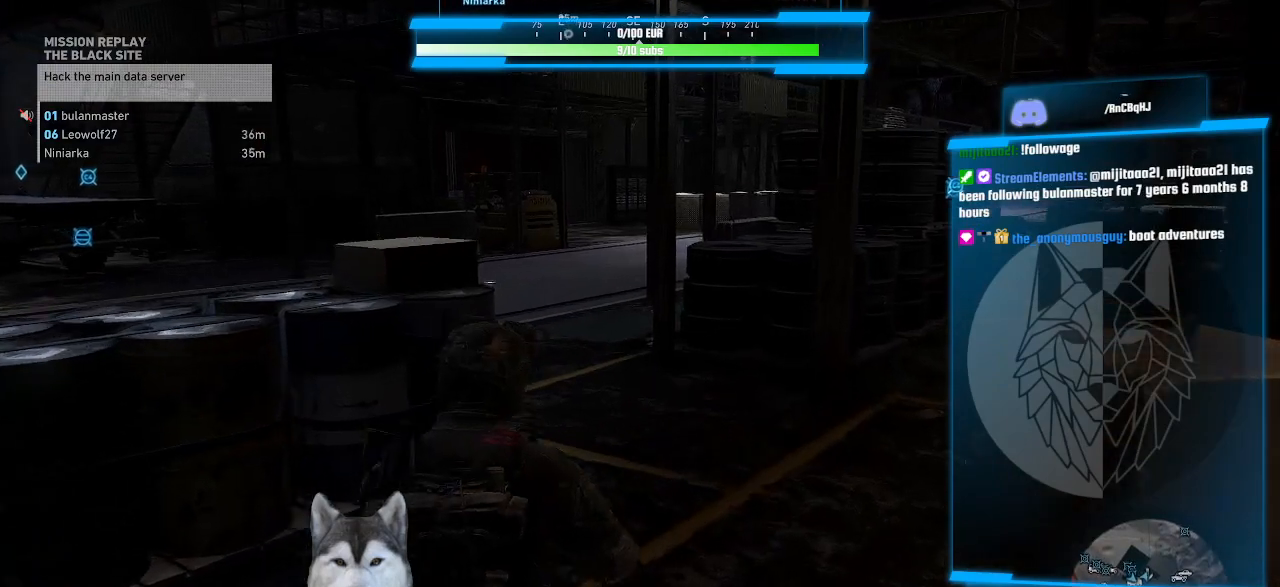
{"keys": ["d", "w"], "mouse": [], "events": [[267, "d", "down"]]}
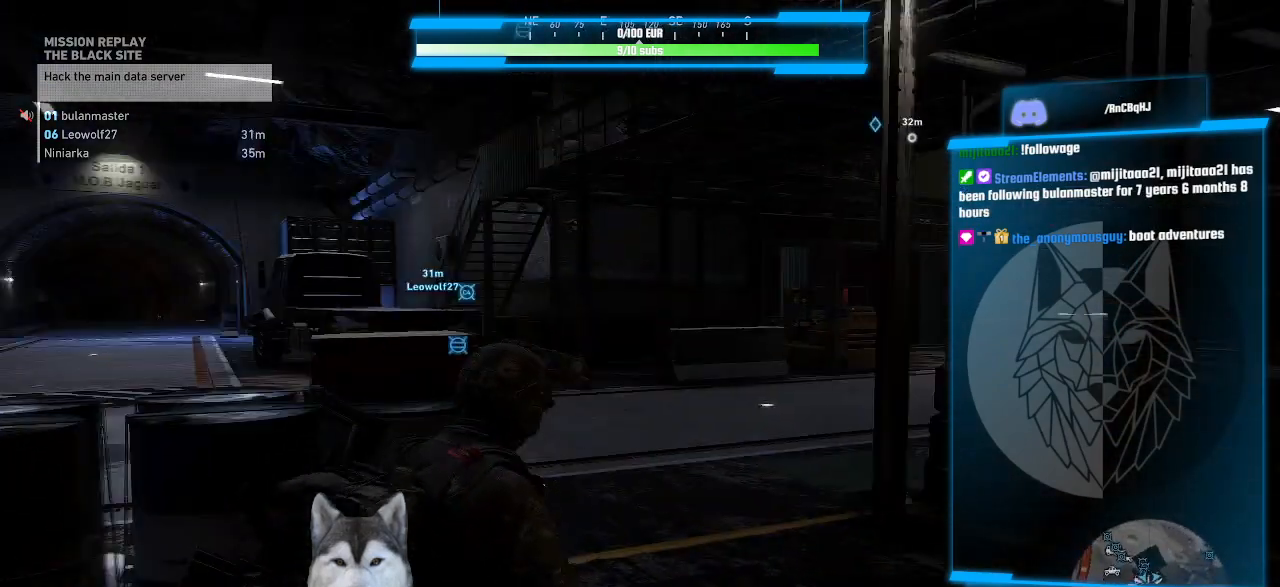
{"keys": ["w"], "mouse": [], "events": [[134, "d", "up"]]}
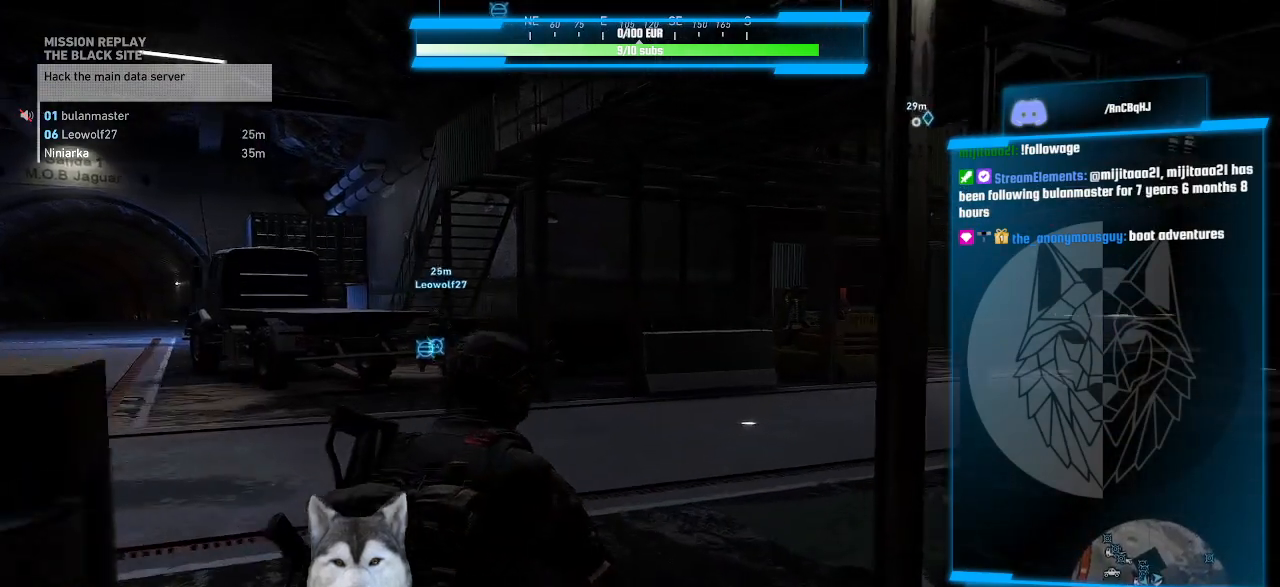
{"keys": ["w"], "mouse": [], "events": []}
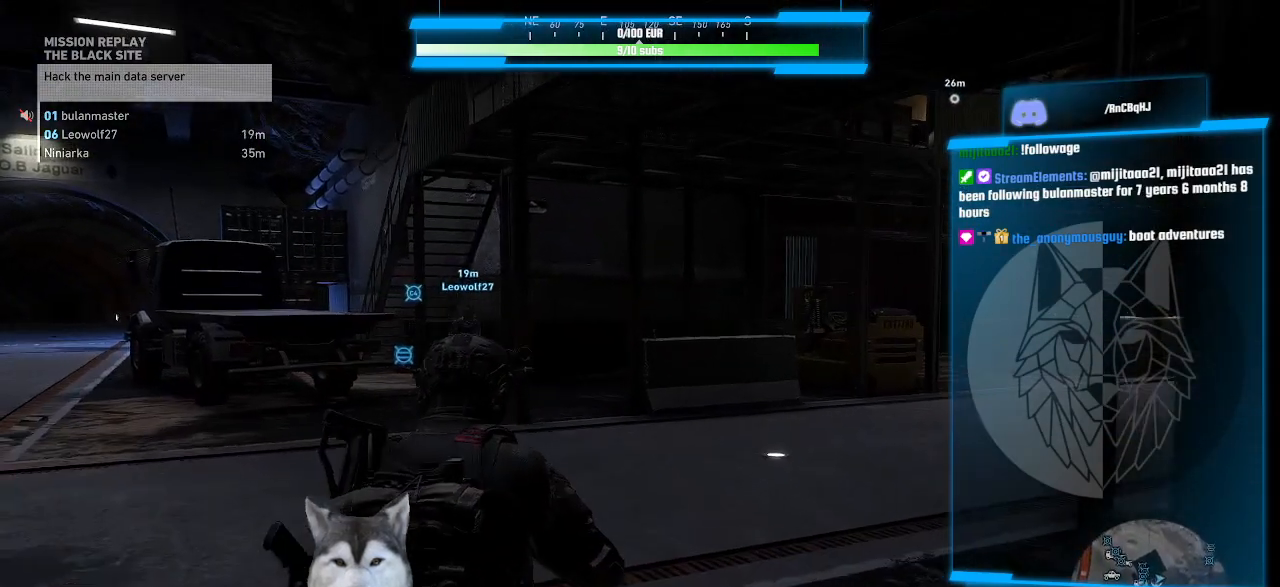
{"keys": [], "mouse": [], "events": [[34, "w", "up"]]}
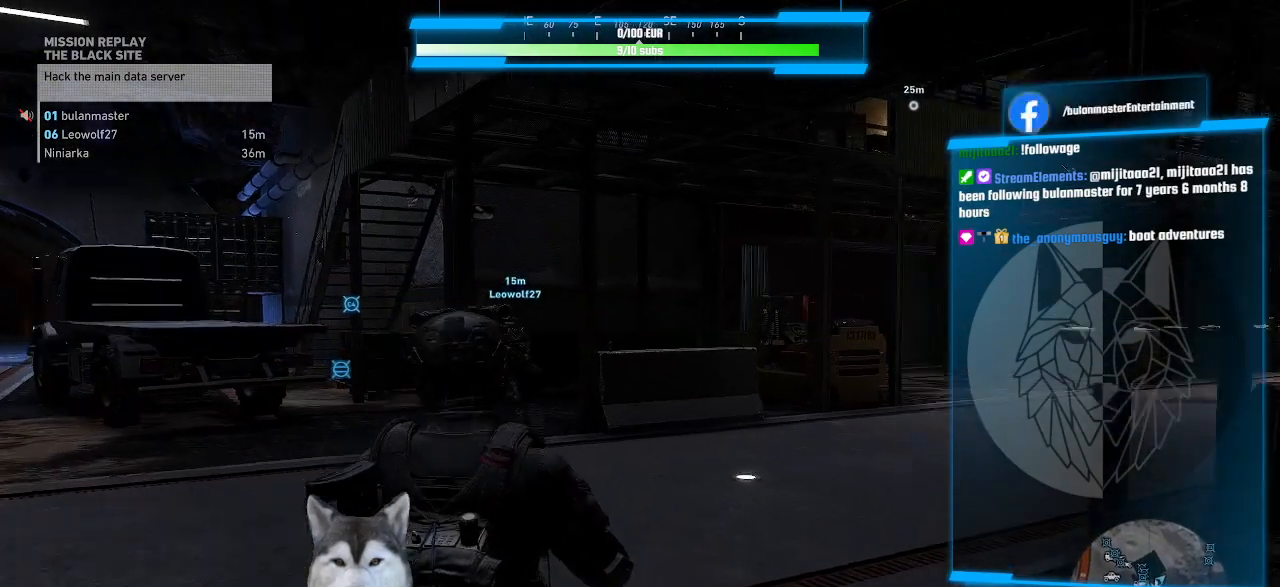
{"keys": [], "mouse": [], "events": []}
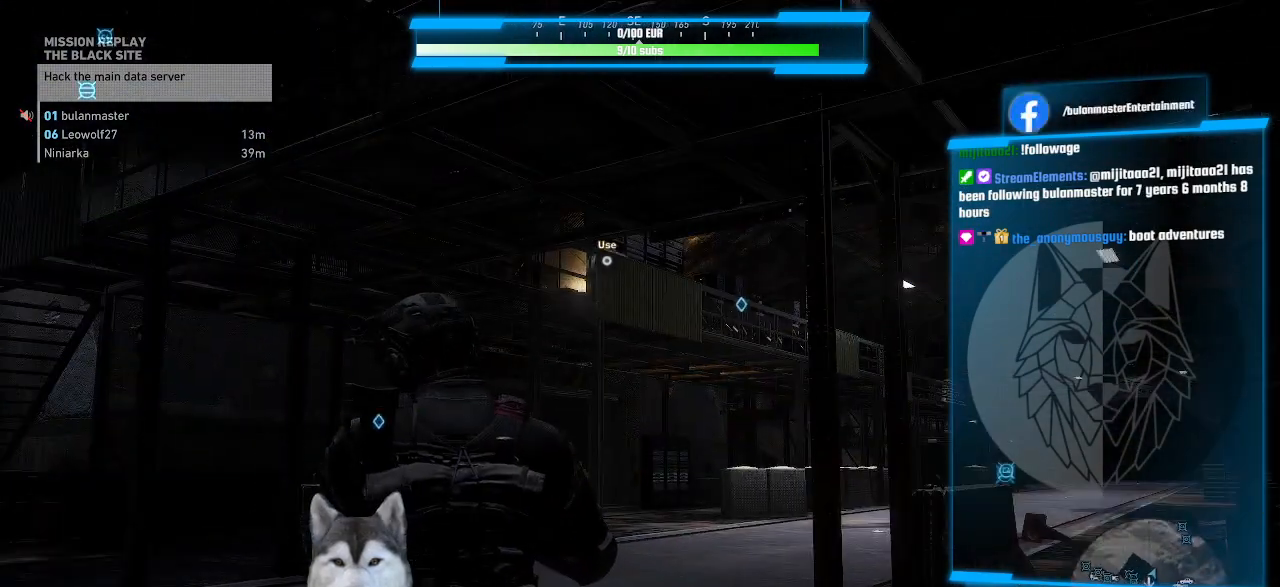
{"keys": [], "mouse": [], "events": [[267, "r", "down"], [367, "r", "up"], [434, "r", "down"], [500, "r", "up"]]}
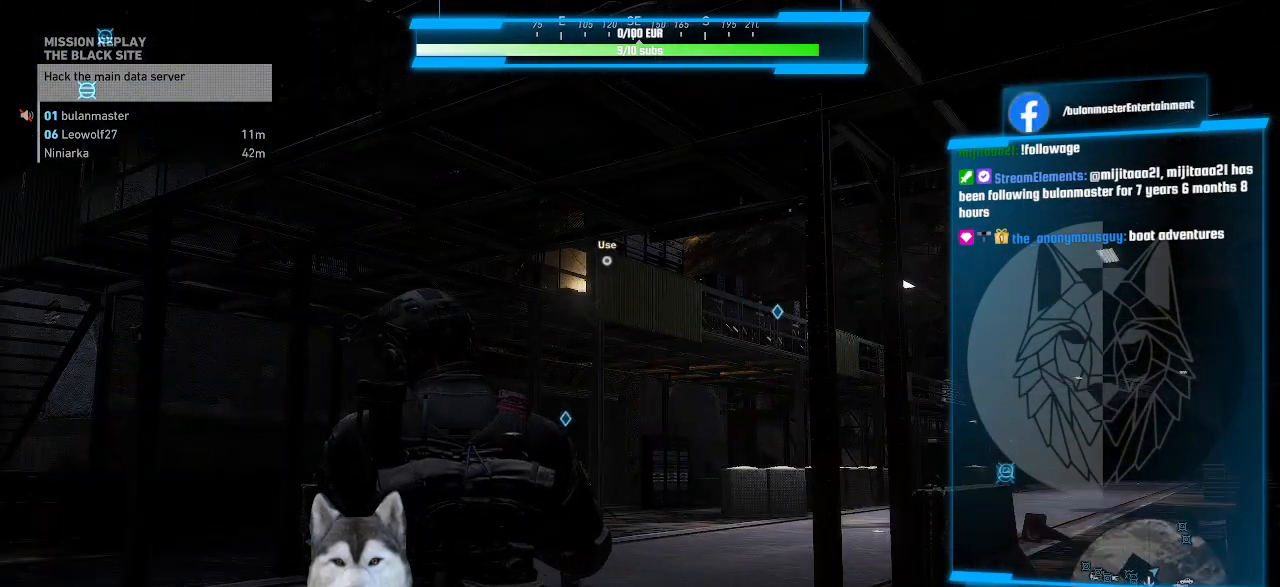
{"keys": [], "mouse": [], "events": []}
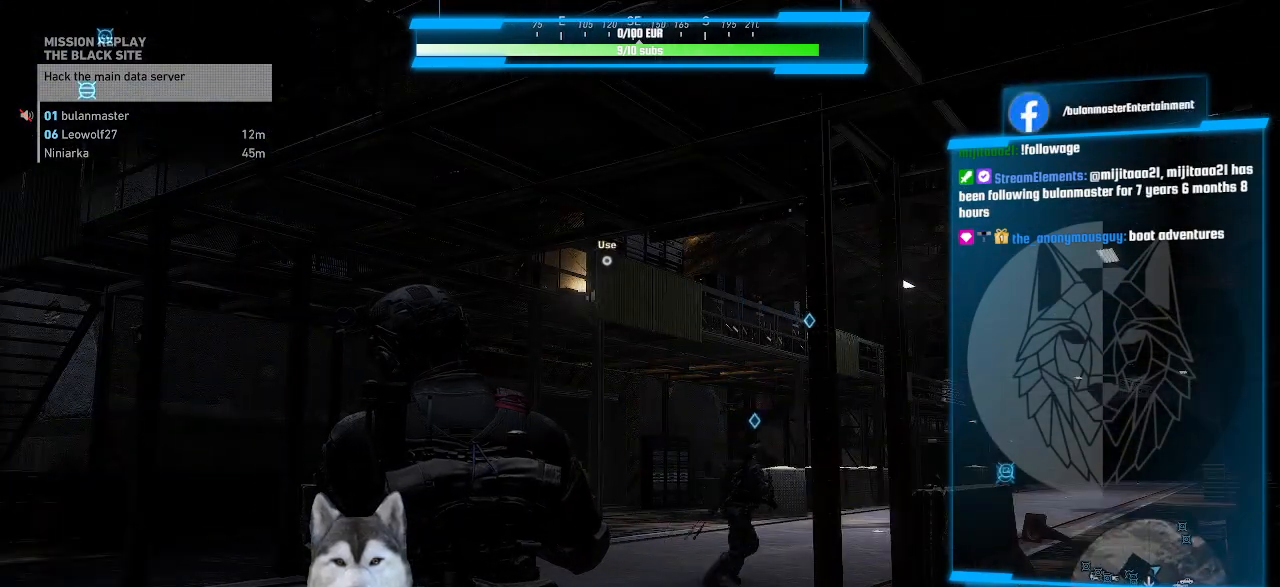
{"keys": [], "mouse": [], "events": []}
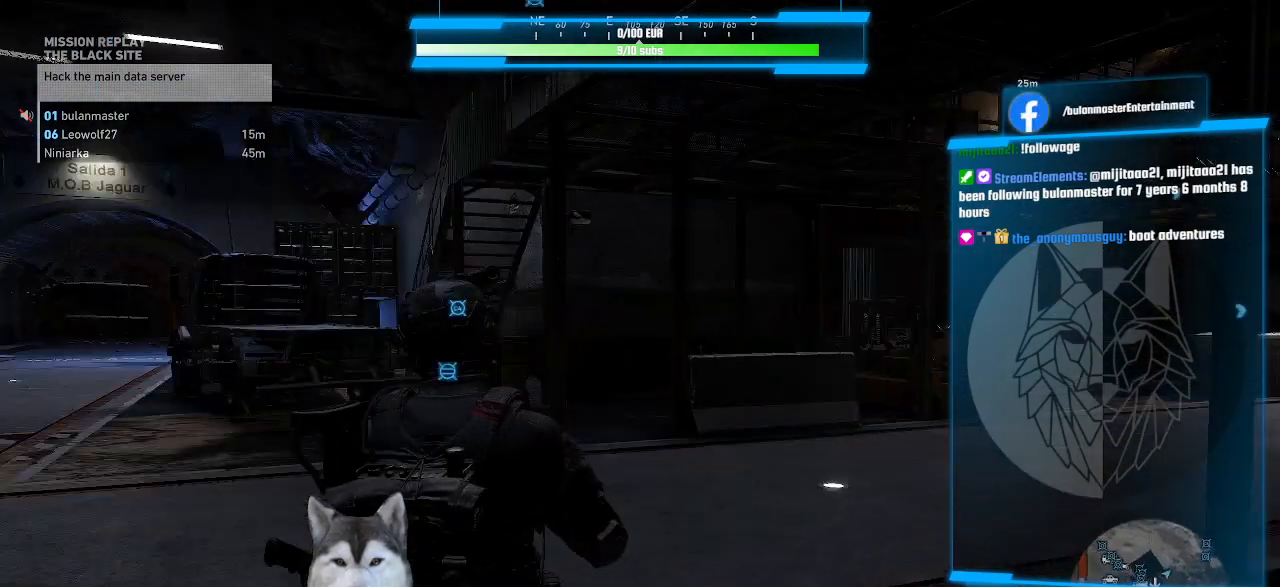
{"keys": [], "mouse": [], "events": []}
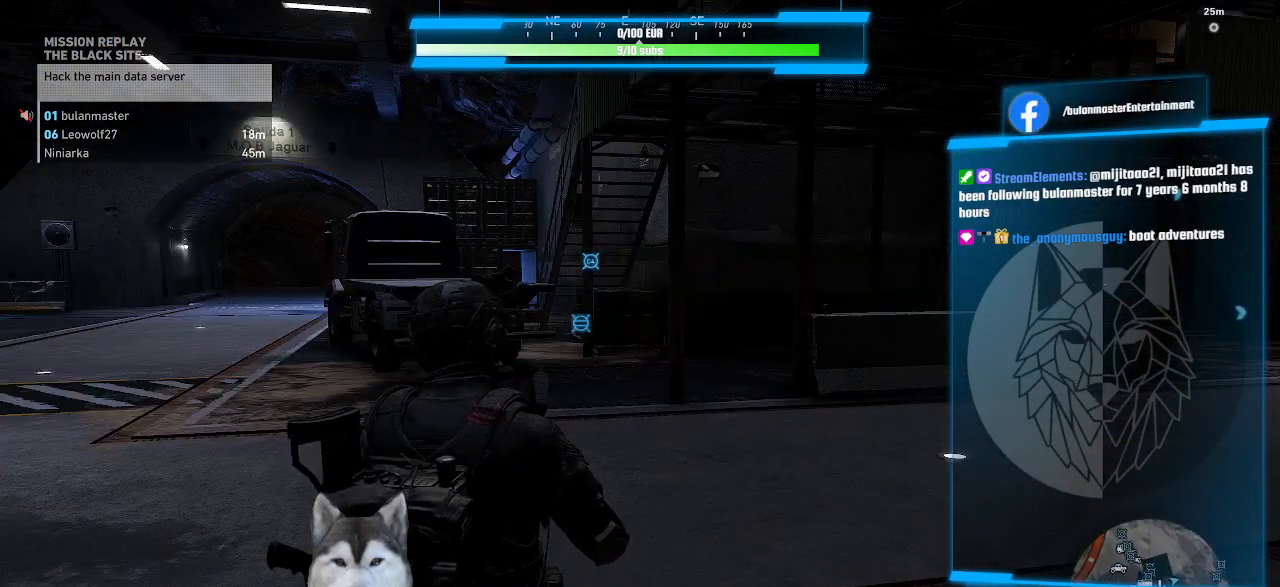
{"keys": [], "mouse": [], "events": []}
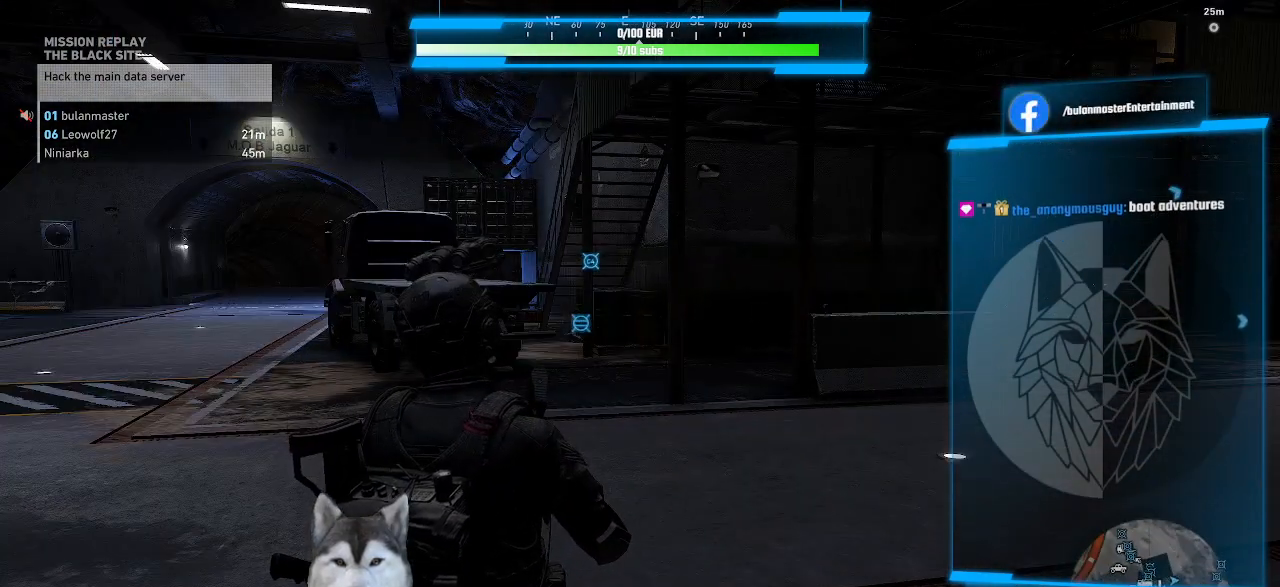
{"keys": ["tab"], "mouse": [], "events": [[367, "tab", "down"]]}
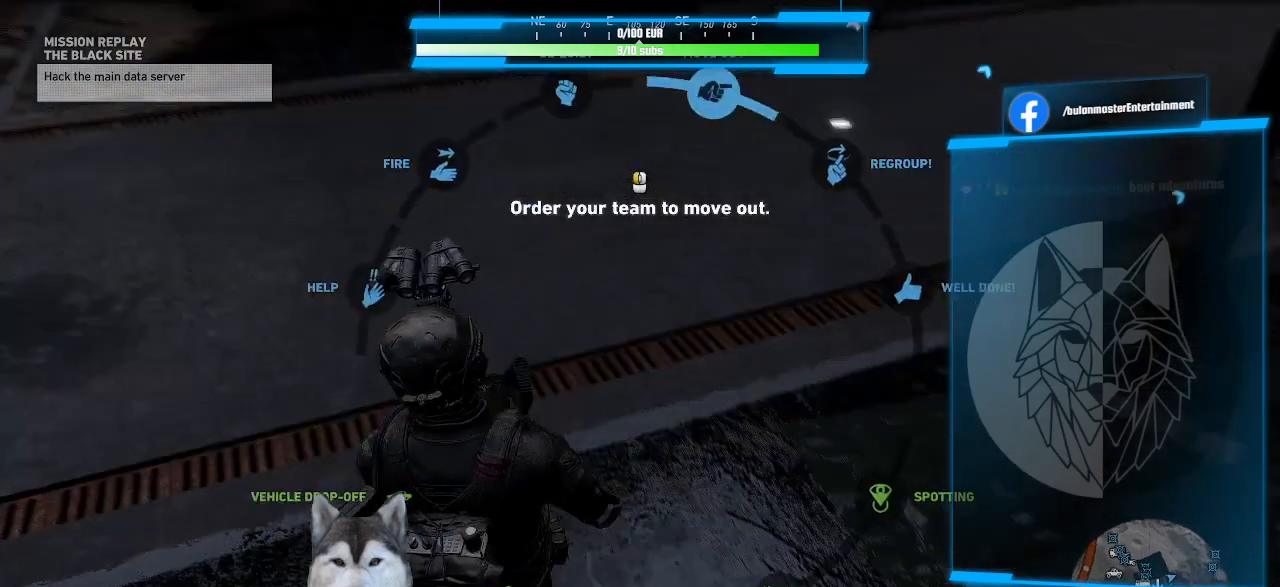
{"keys": ["tab"], "mouse": [], "events": []}
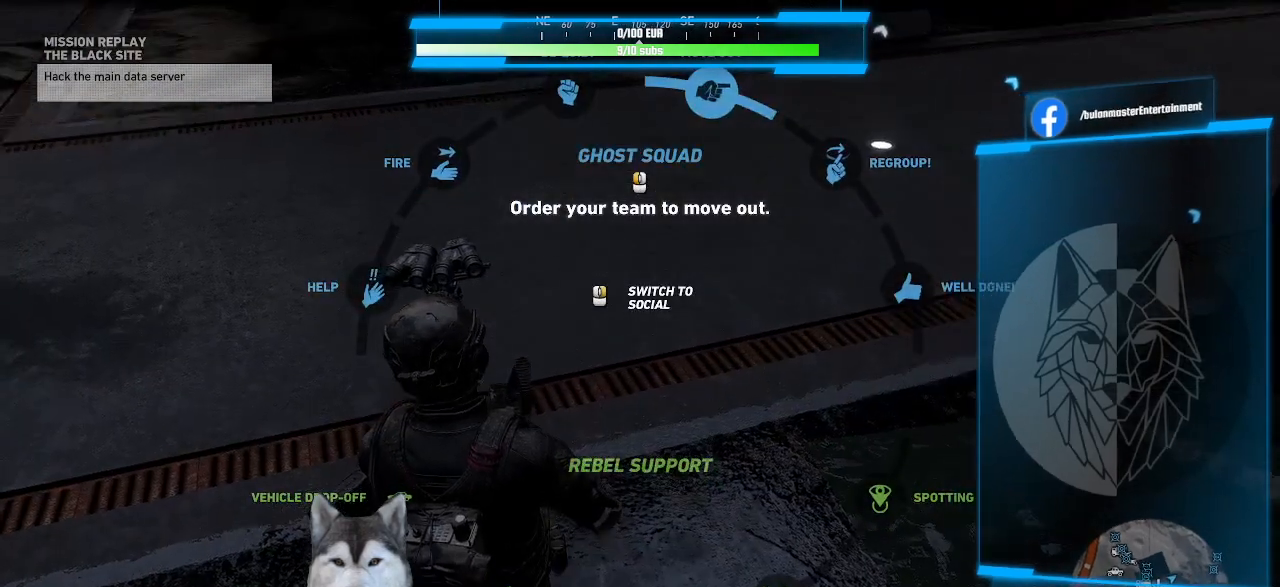
{"keys": ["tab"], "mouse": [], "events": []}
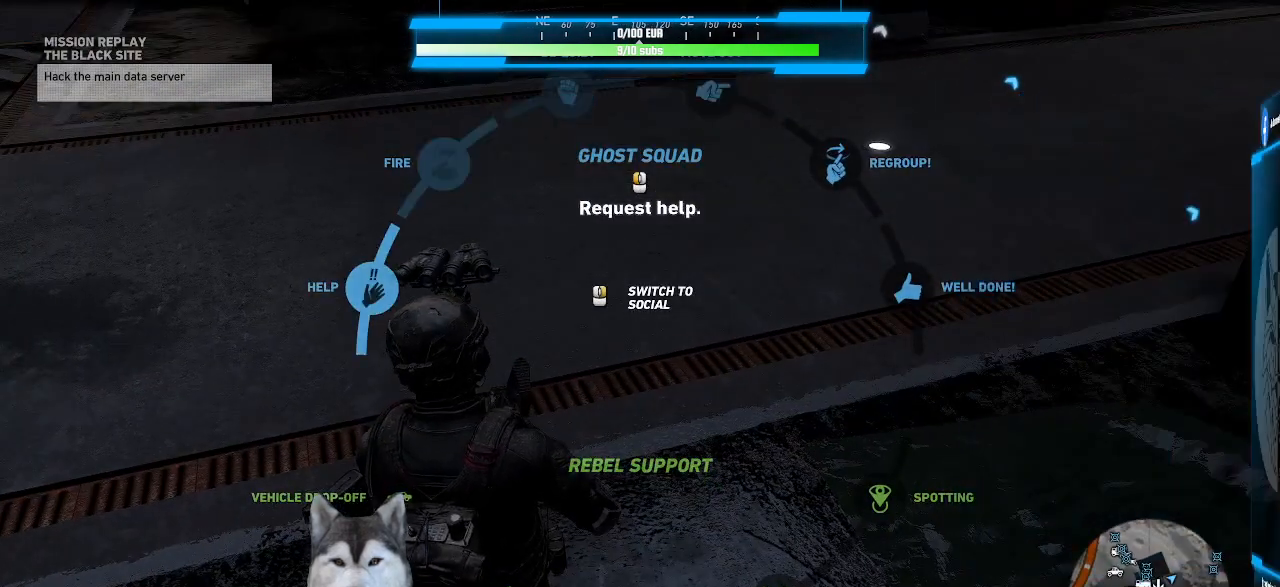
{"keys": ["tab"], "mouse": [], "events": []}
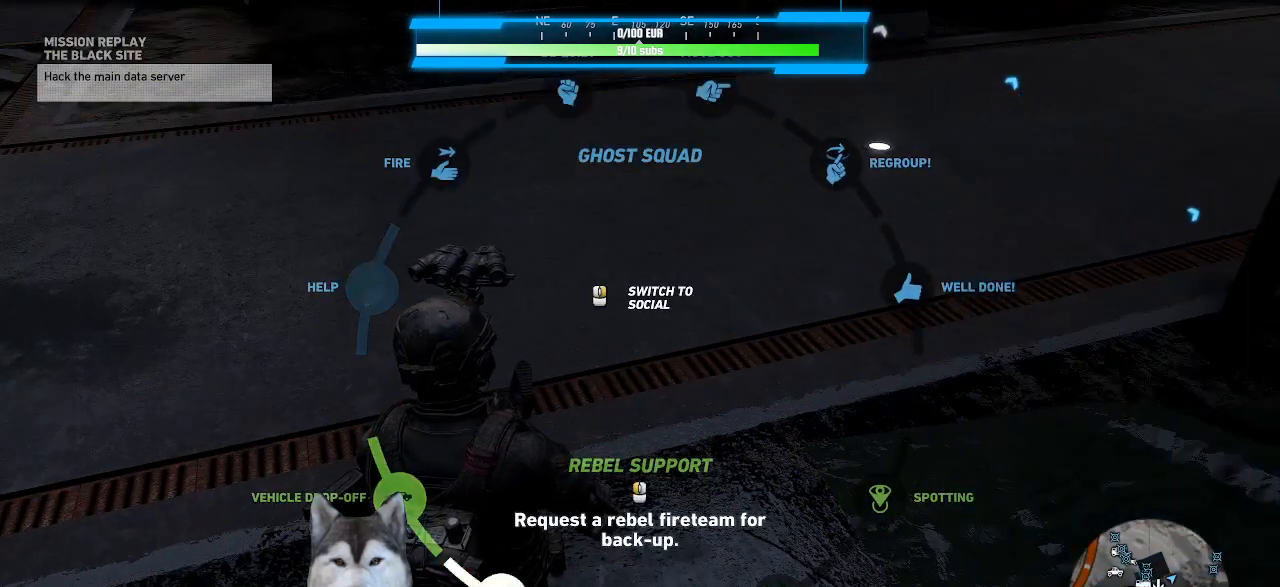
{"keys": ["tab"], "mouse": [], "events": [[400, "mouse_left", "down"], [434, "mouse_left", "up"]]}